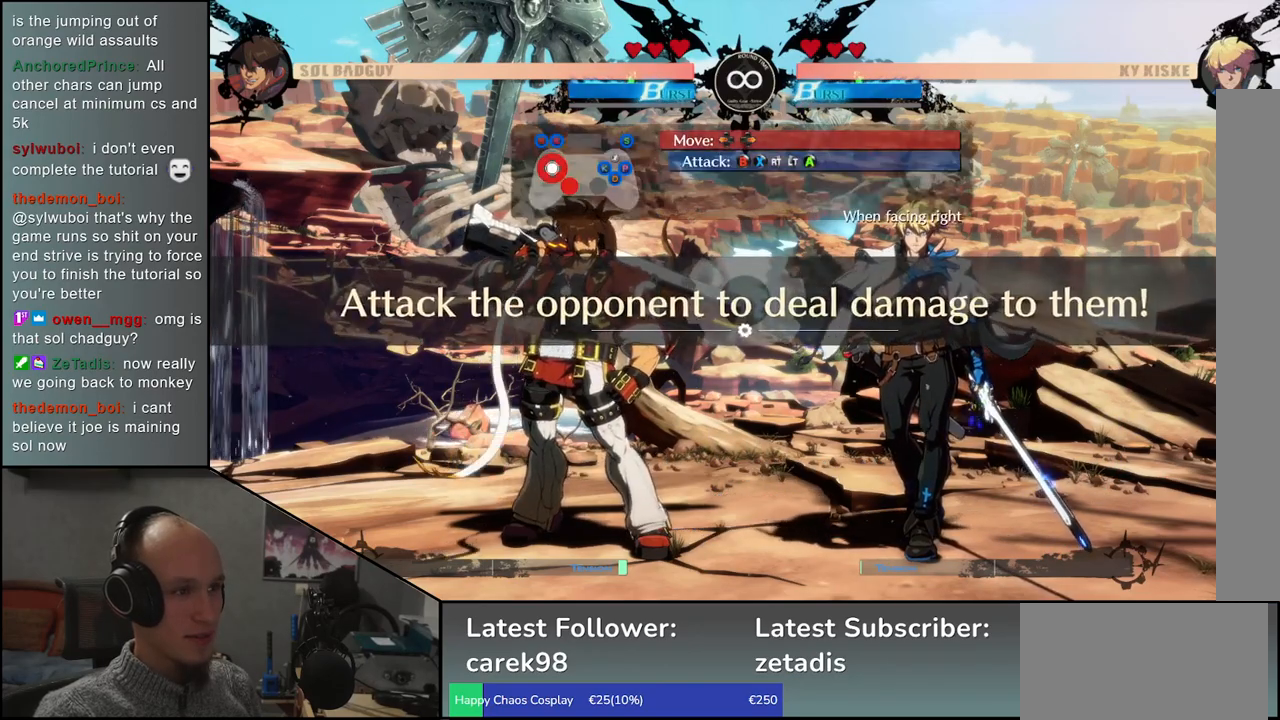
Gameplay with a controller (arcade stick); each line is a JSON object with the inputs held at the frame after it. "events" lists button and stick changes between this image and that frame as [ms after this image, input, new state], when the widget could be followed in between. Not read: L3 R3.
{"buttons": [], "left_stick": "right", "events": [[17, "left_stick", "right"]]}
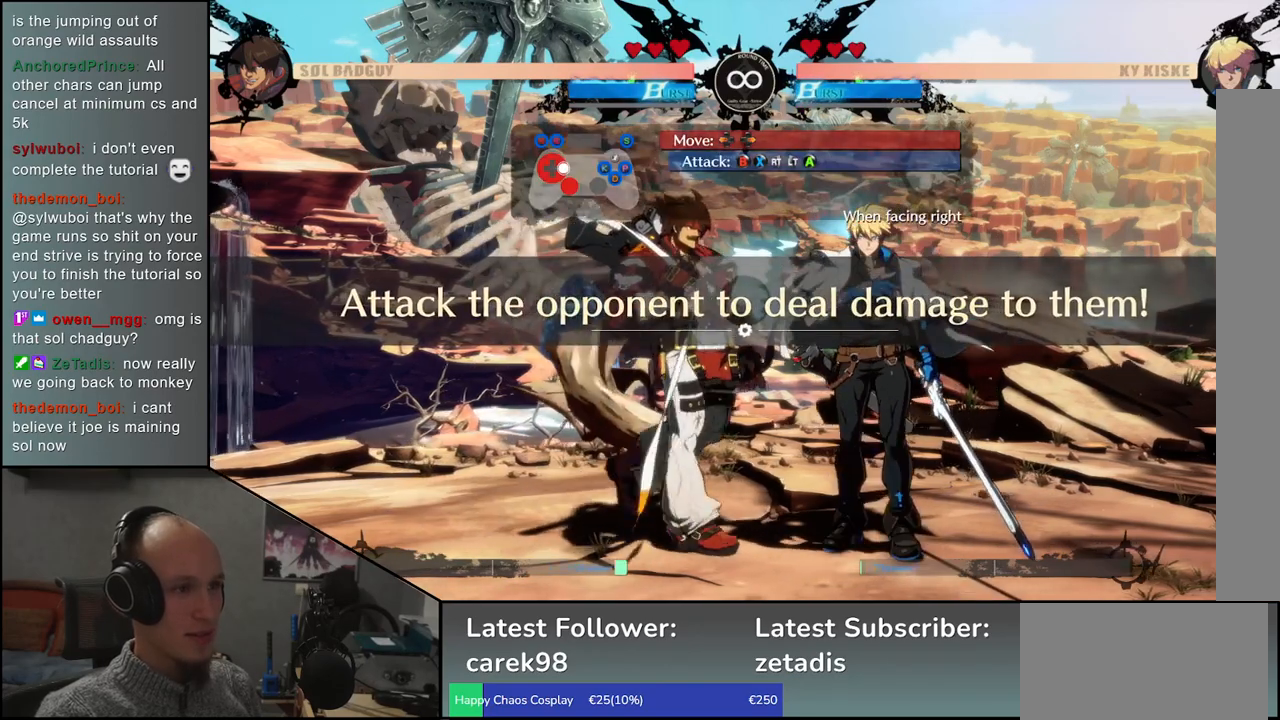
{"buttons": ["TRIANGLE"], "left_stick": "right", "events": [[267, "TRIANGLE", "down"], [367, "TRIANGLE", "up"], [483, "TRIANGLE", "down"]]}
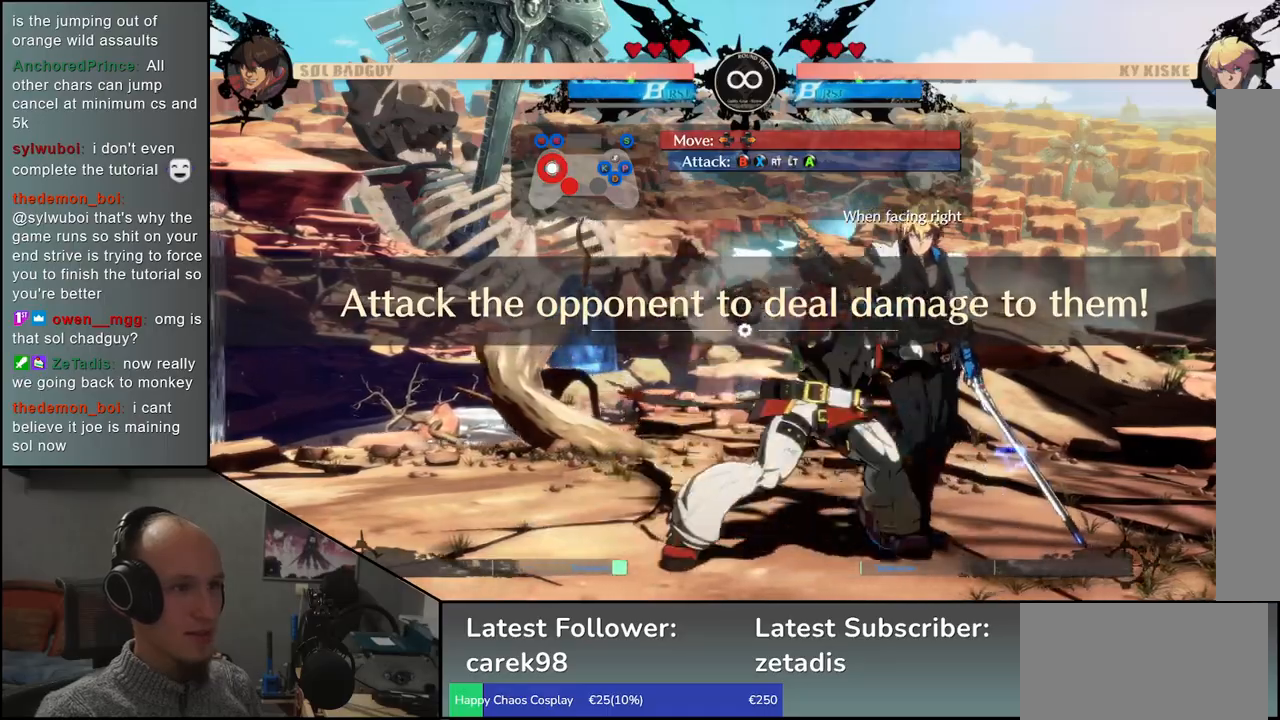
{"buttons": ["TRIANGLE"], "left_stick": "right", "events": [[67, "TRIANGLE", "up"], [183, "TRIANGLE", "down"], [283, "TRIANGLE", "up"], [450, "TRIANGLE", "down"]]}
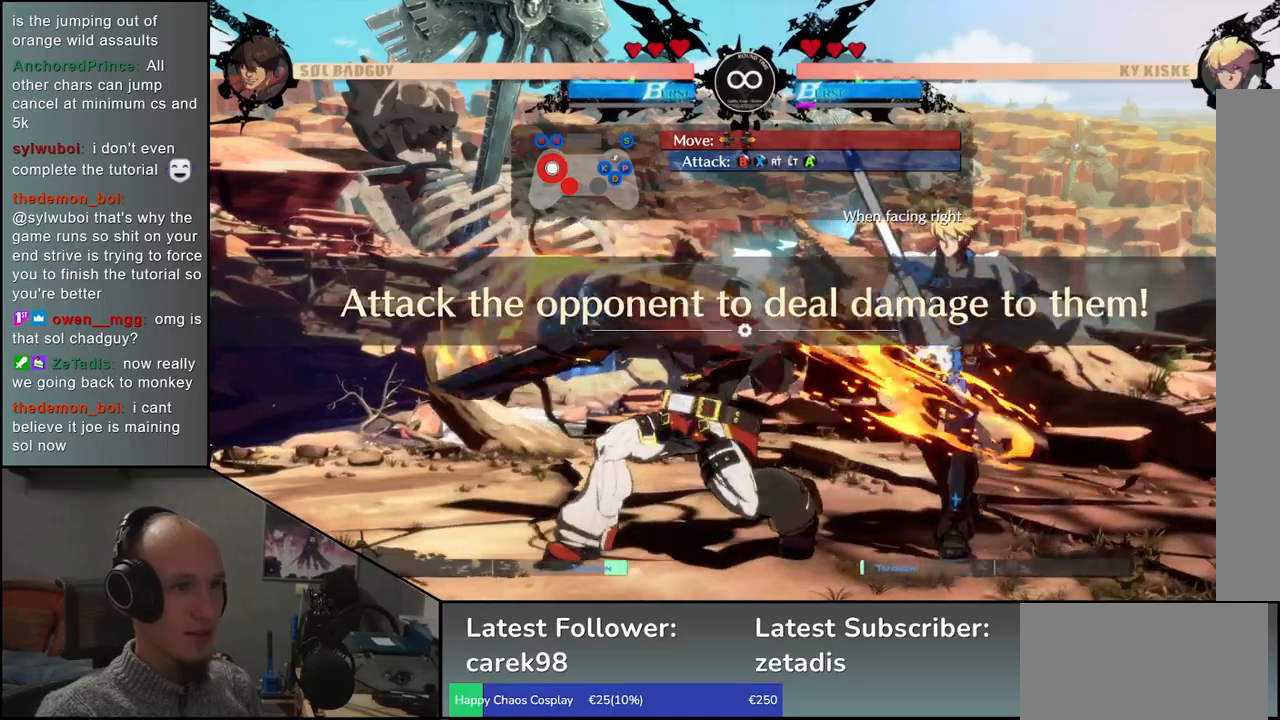
{"buttons": ["TRIANGLE"], "left_stick": "right", "events": [[67, "TRIANGLE", "up"], [417, "TRIANGLE", "down"]]}
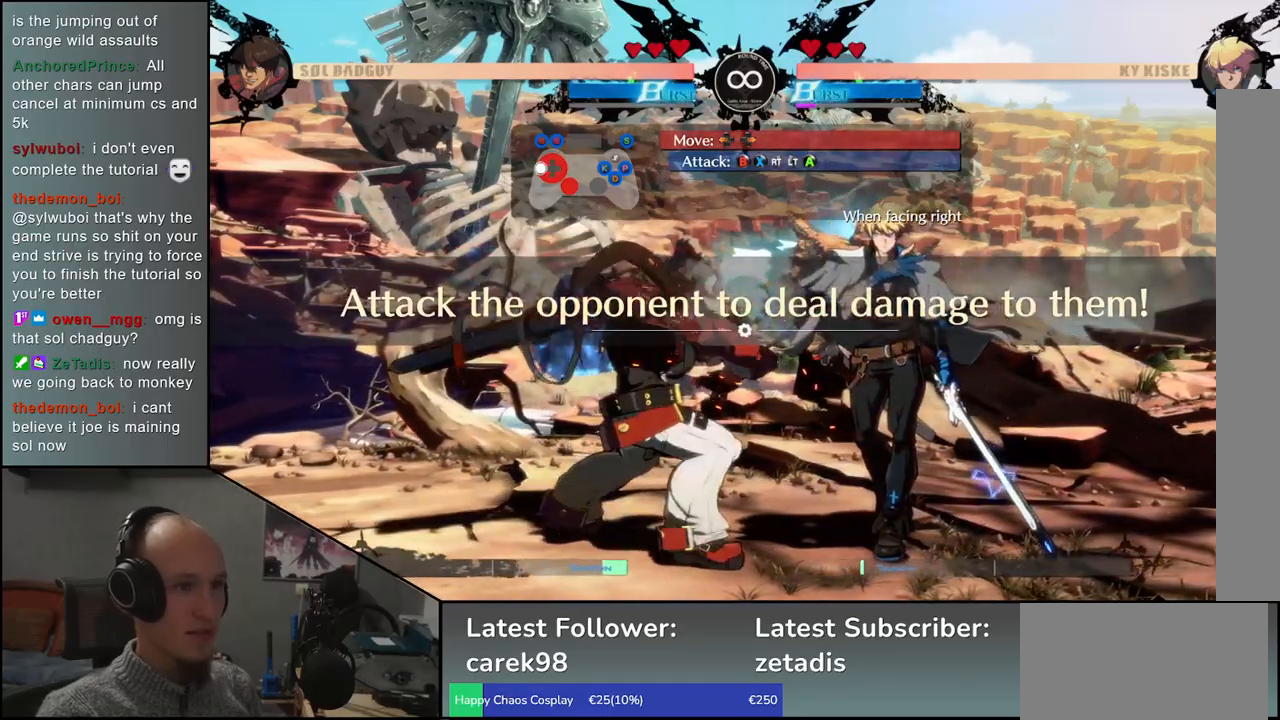
{"buttons": [], "left_stick": "right", "events": [[17, "TRIANGLE", "up"], [150, "TRIANGLE", "down"], [250, "TRIANGLE", "up"]]}
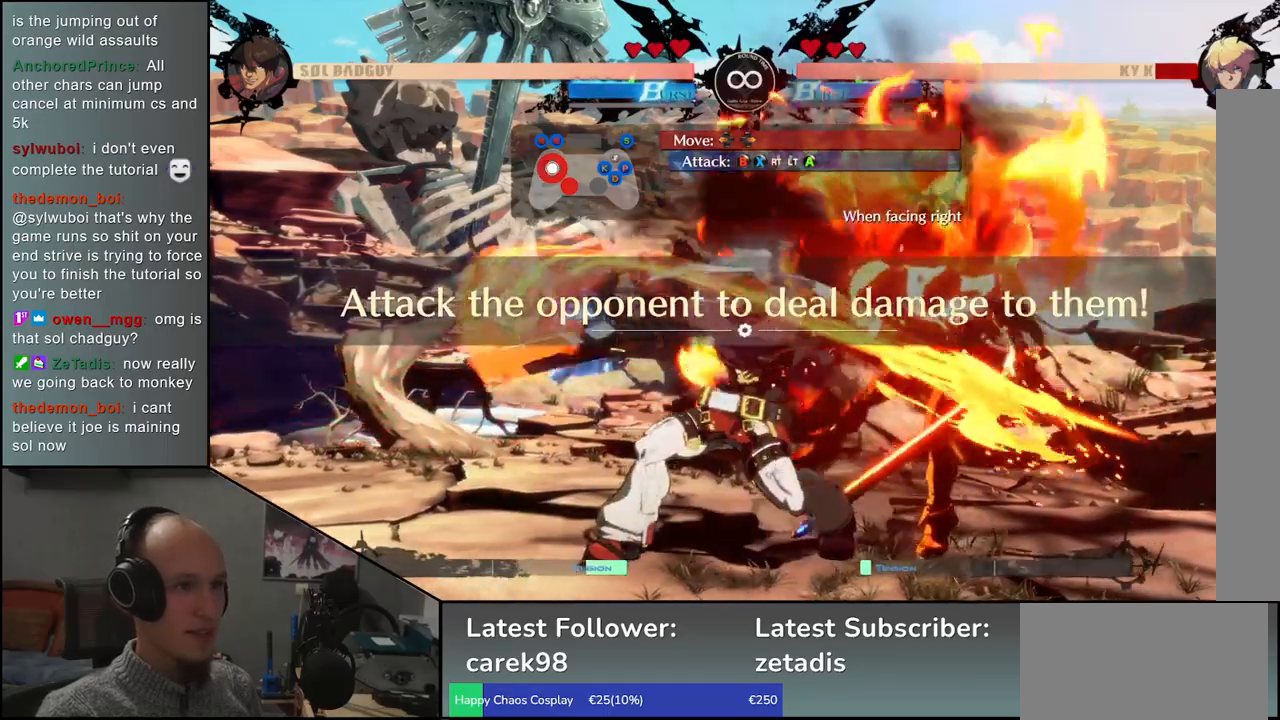
{"buttons": [], "left_stick": "center", "events": [[150, "left_stick", "center"], [267, "left_stick", "left"], [333, "left_stick", "down"], [400, "TRIANGLE", "down"], [417, "left_stick", "right"], [500, "TRIANGLE", "up"], [500, "left_stick", "center"]]}
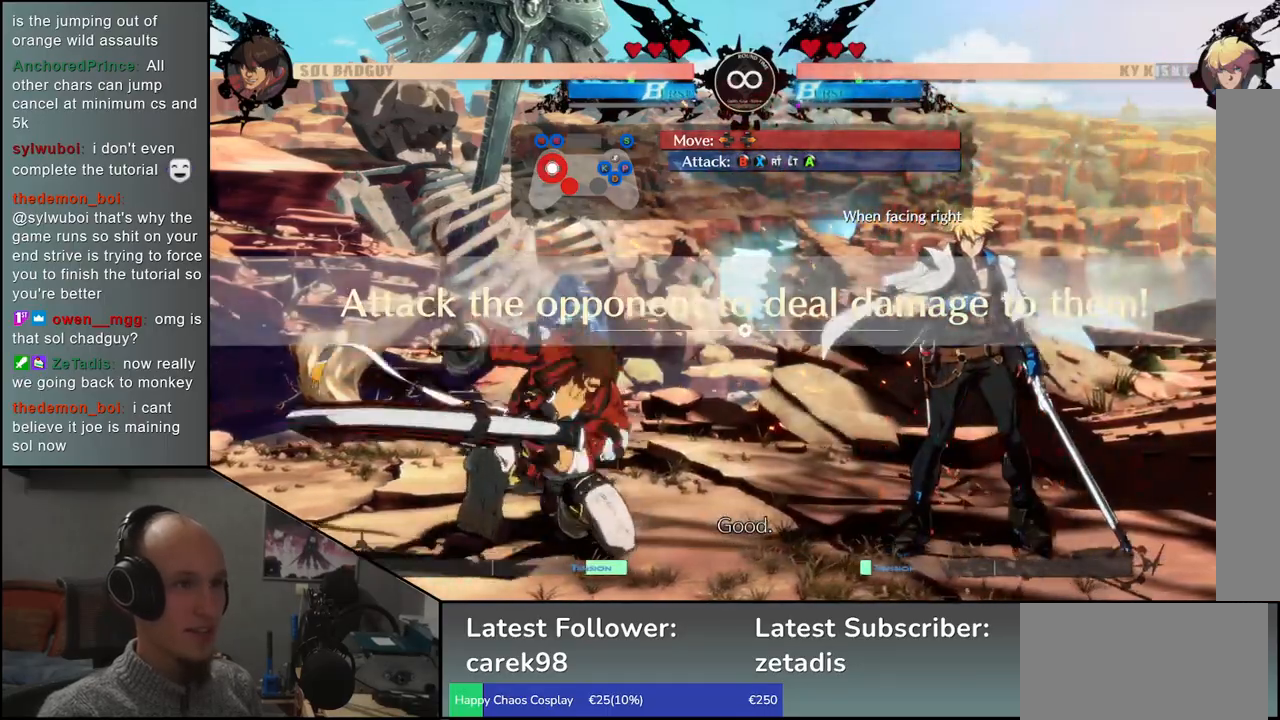
{"buttons": [], "left_stick": "left", "events": [[433, "left_stick", "left"]]}
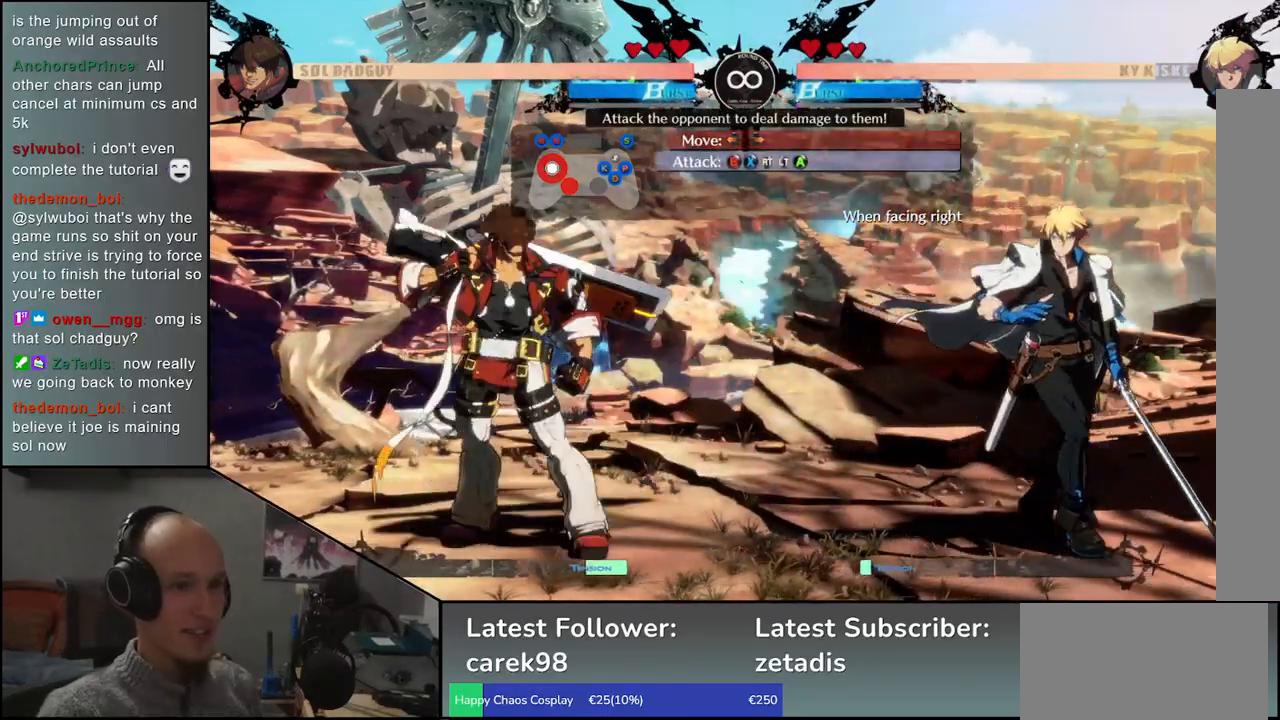
{"buttons": [], "left_stick": "center", "events": [[17, "left_stick", "down"], [100, "left_stick", "right"], [150, "TRIANGLE", "down"], [233, "TRIANGLE", "up"], [233, "left_stick", "center"]]}
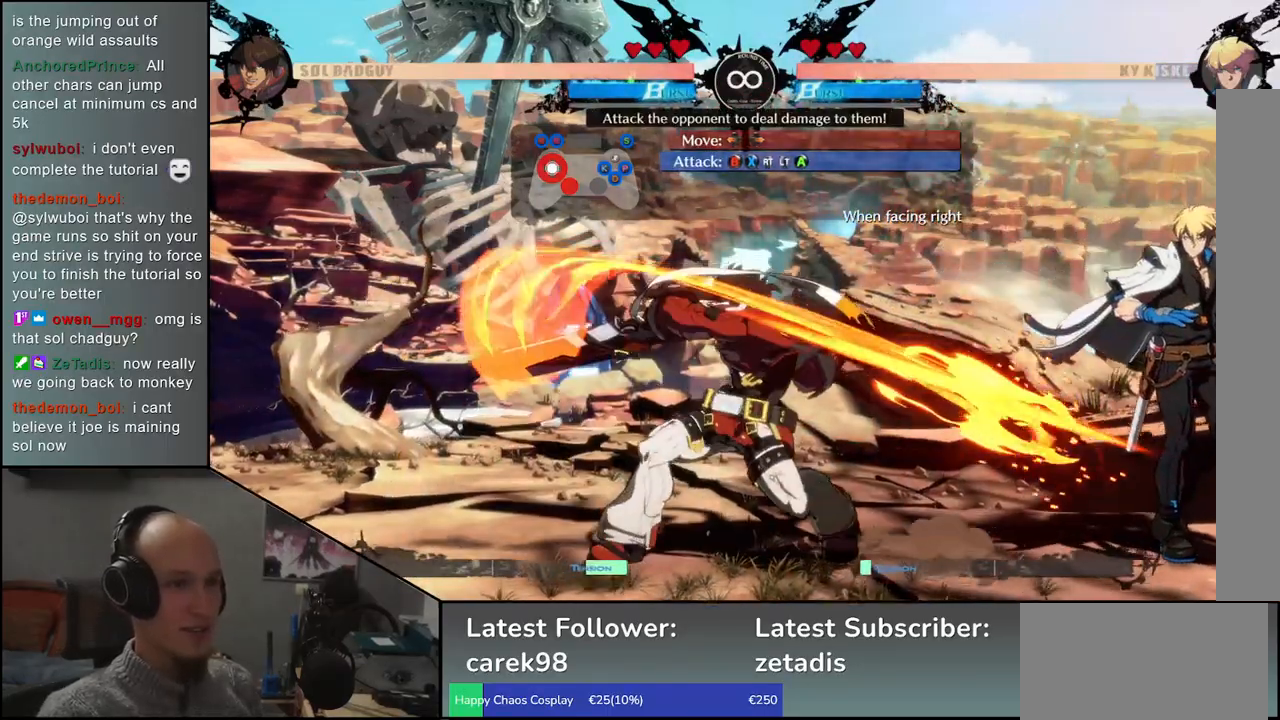
{"buttons": [], "left_stick": "down", "events": [[333, "left_stick", "left"], [500, "left_stick", "down"]]}
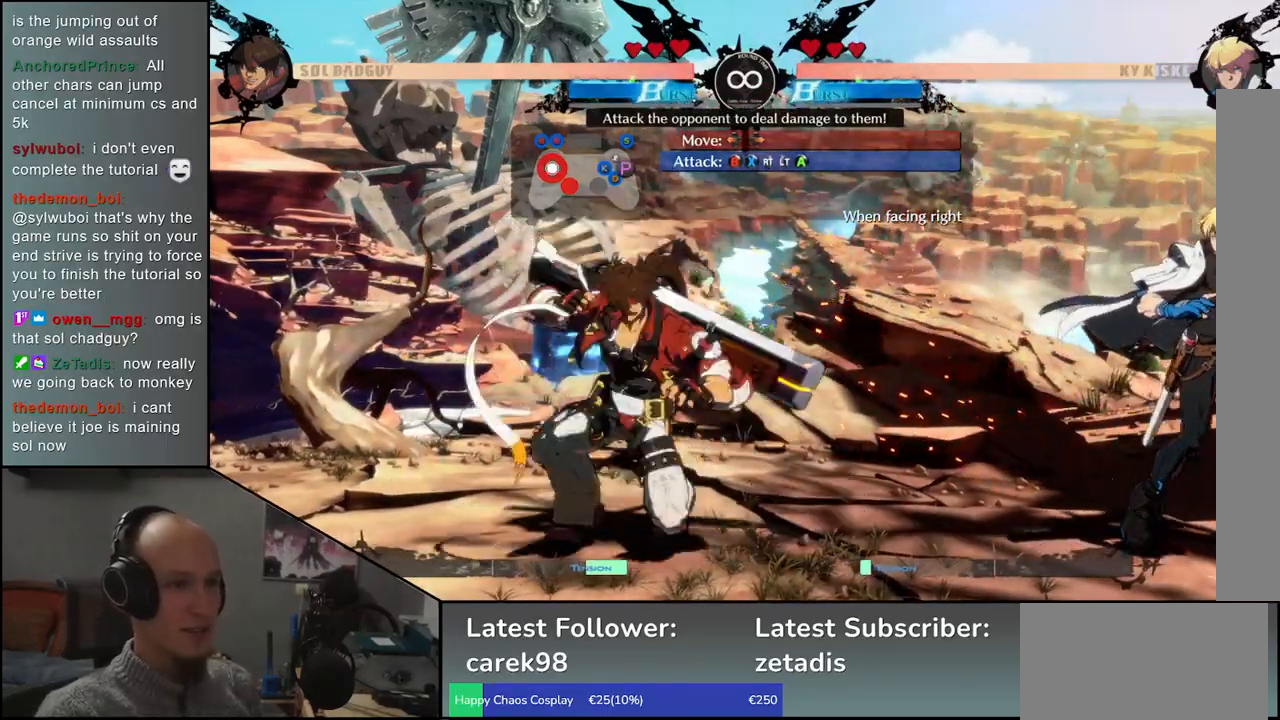
{"buttons": [], "left_stick": "center", "events": [[67, "left_stick", "right"], [117, "L2", "down"], [133, "left_stick", "center"], [217, "L2", "up"]]}
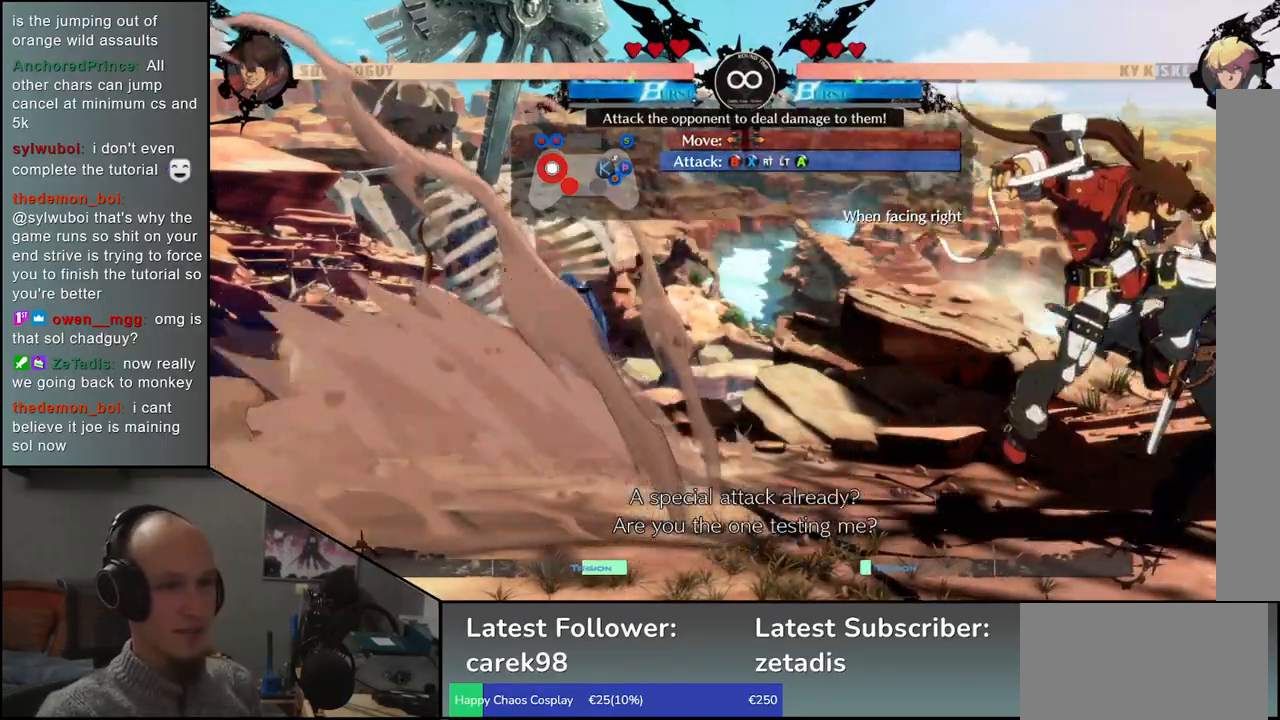
{"buttons": ["R1"], "left_stick": "center", "events": [[83, "R1", "down"], [150, "R1", "up"], [250, "R1", "down"], [333, "R1", "up"], [433, "R1", "down"]]}
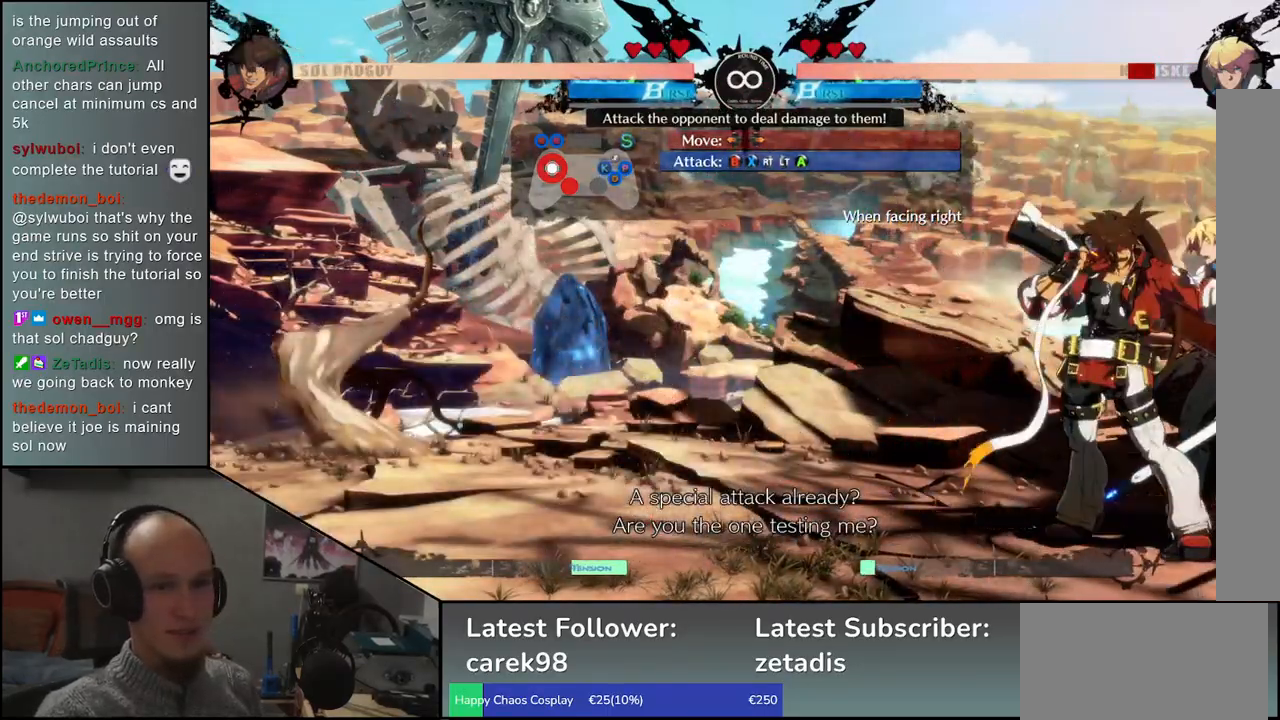
{"buttons": [], "left_stick": "right", "events": [[17, "R1", "up"], [150, "R1", "down"], [233, "R1", "up"], [317, "left_stick", "down"], [417, "left_stick", "right"]]}
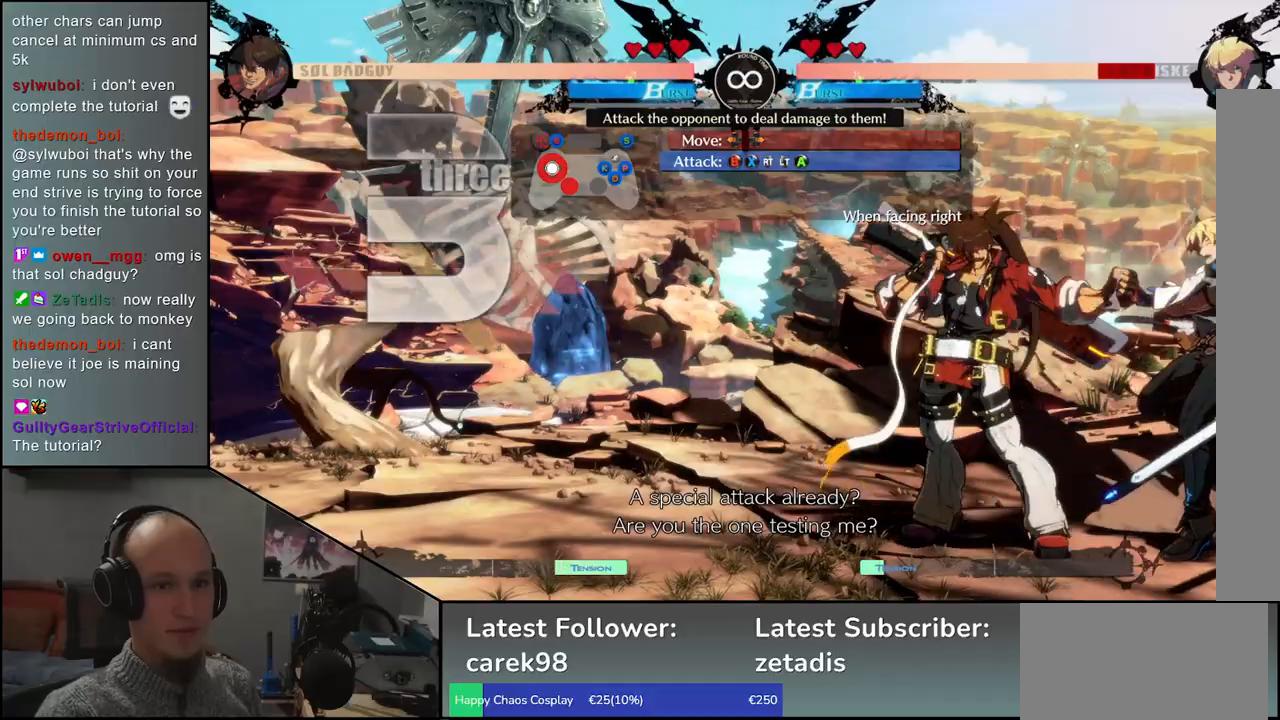
{"buttons": [], "left_stick": "left", "events": [[17, "left_stick", "down"], [83, "TRIANGLE", "down"], [83, "left_stick", "right"], [150, "left_stick", "down"], [183, "TRIANGLE", "up"], [233, "left_stick", "center"], [367, "left_stick", "left"]]}
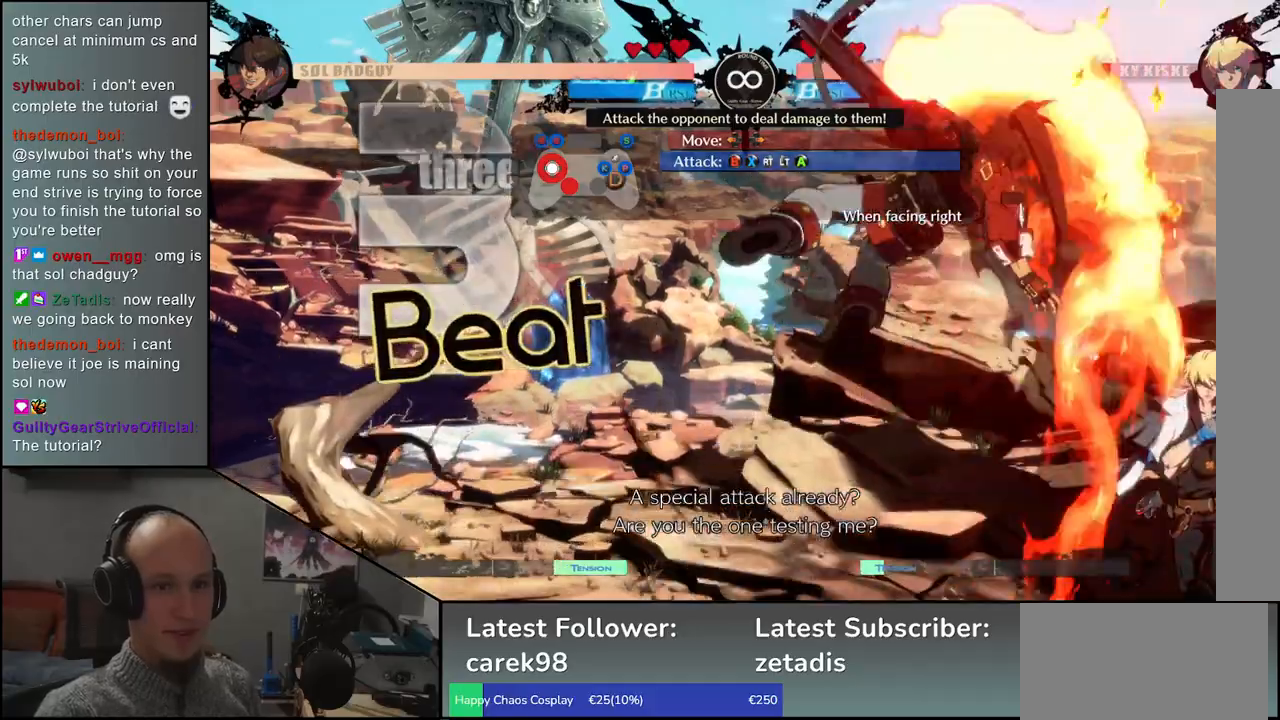
{"buttons": [], "left_stick": "down"}
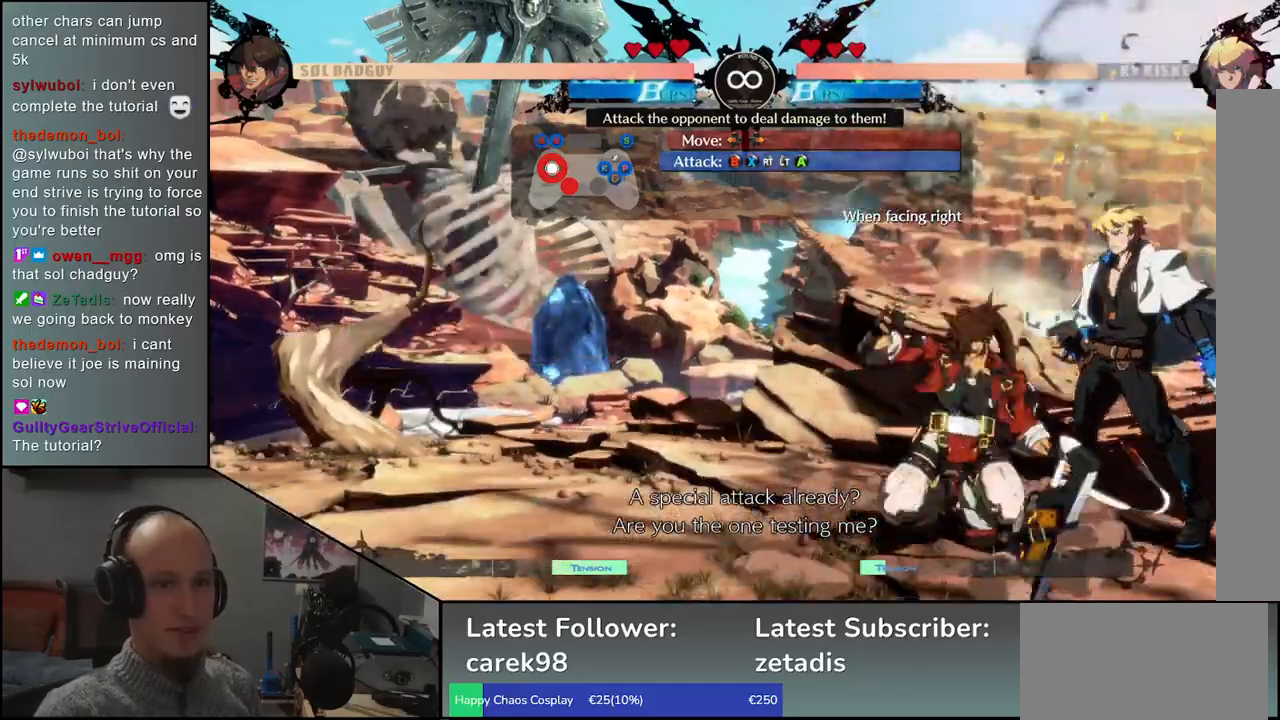
{"buttons": [], "left_stick": "center", "events": [[33, "left_stick", "center"], [150, "left_stick", "left"], [200, "SQUARE", "down"], [333, "SQUARE", "up"], [433, "left_stick", "center"]]}
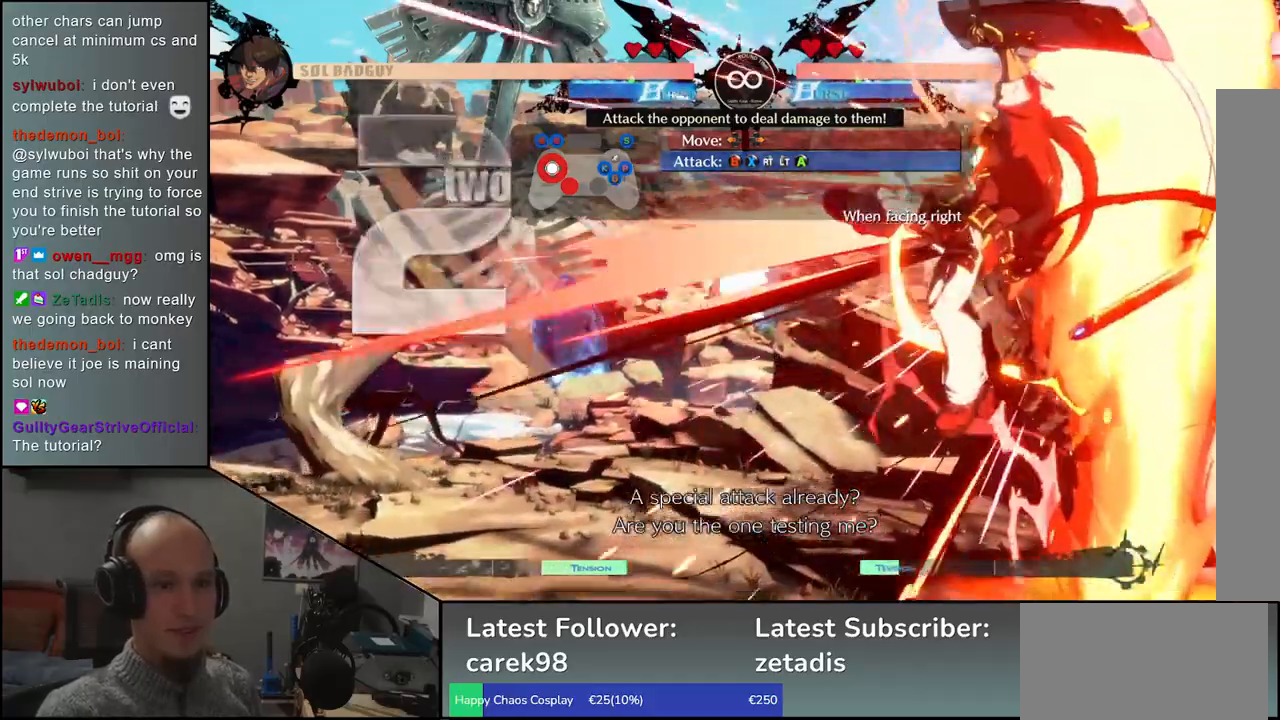
{"buttons": [], "left_stick": "left"}
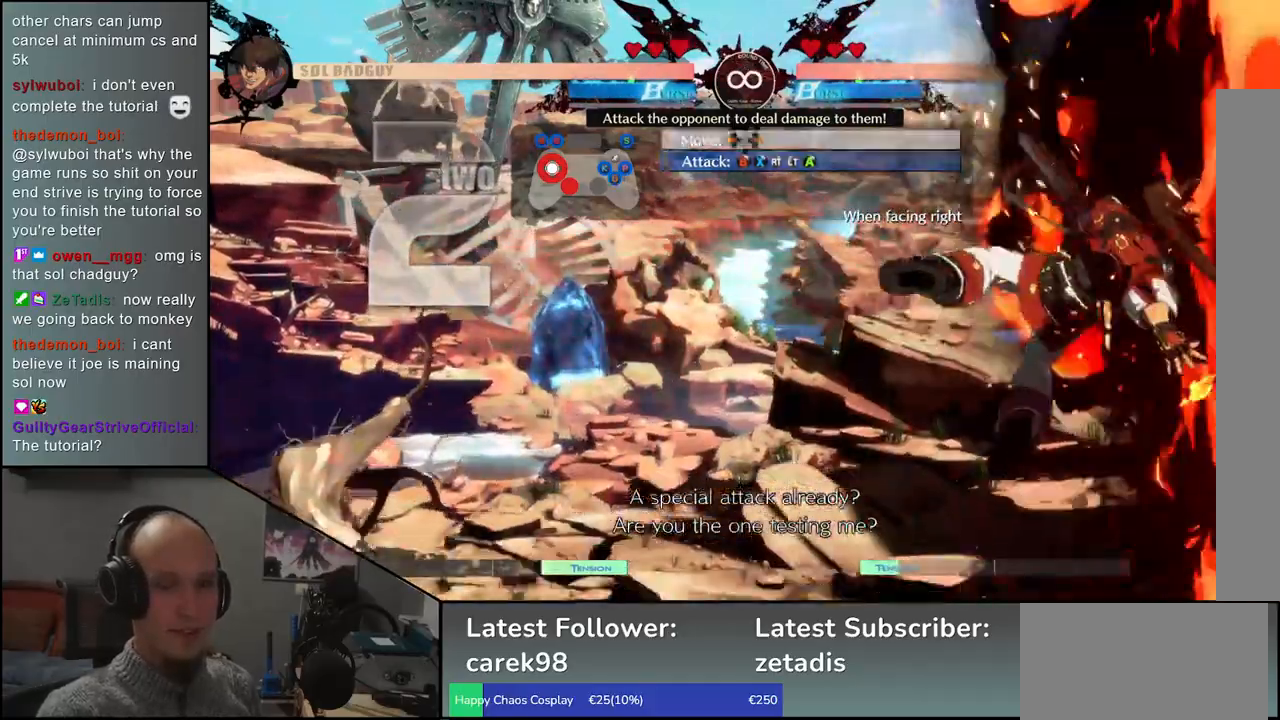
{"buttons": [], "left_stick": "center", "events": [[33, "left_stick", "center"], [100, "left_stick", "right"], [233, "left_stick", "down"], [317, "left_stick", "left"], [367, "SQUARE", "down"], [433, "left_stick", "center"], [467, "SQUARE", "up"]]}
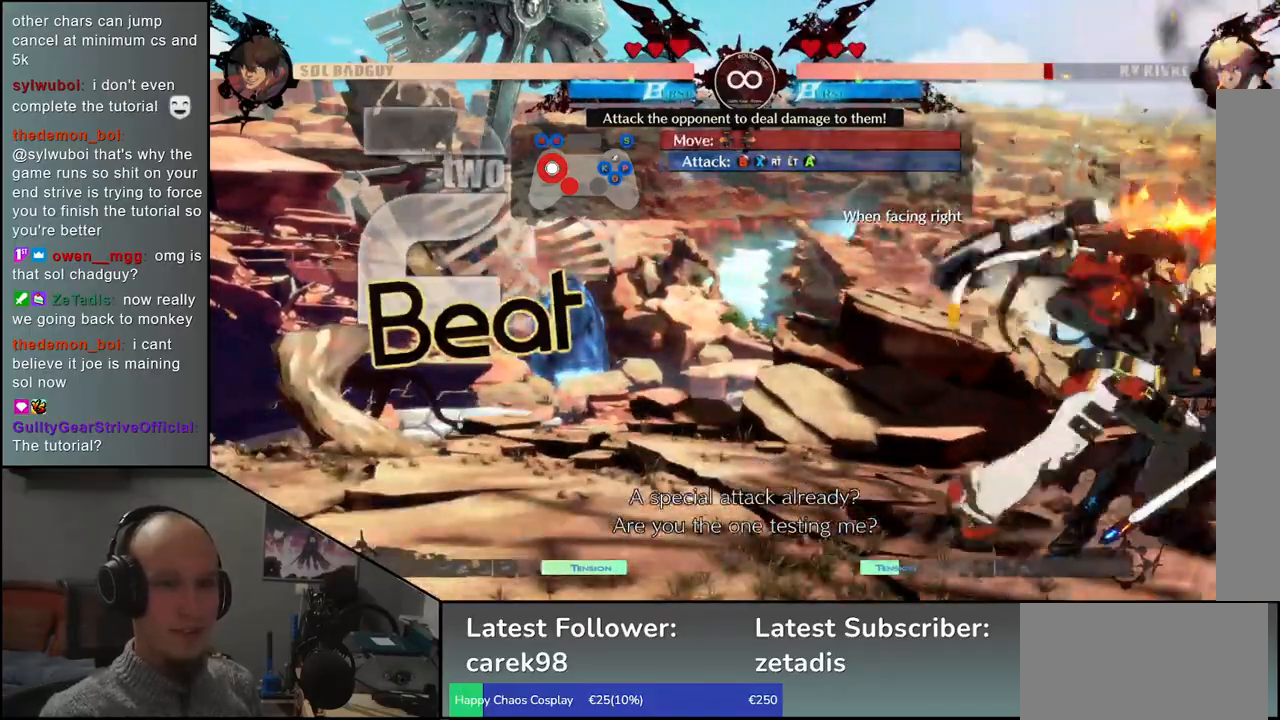
{"buttons": [], "left_stick": "center", "events": [[333, "TRIANGLE", "down"], [433, "TRIANGLE", "up"]]}
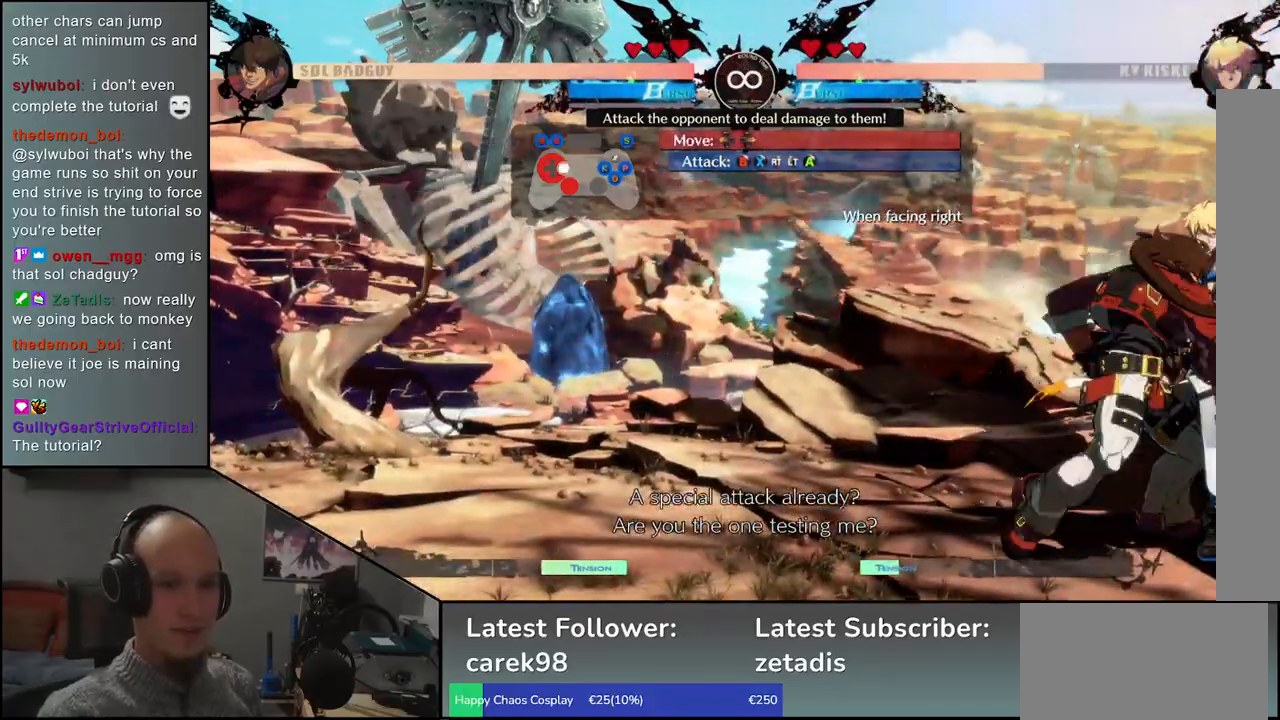
{"buttons": [], "left_stick": "center", "events": [[33, "TRIANGLE", "down"], [100, "TRIANGLE", "up"], [217, "TRIANGLE", "down"], [317, "TRIANGLE", "up"]]}
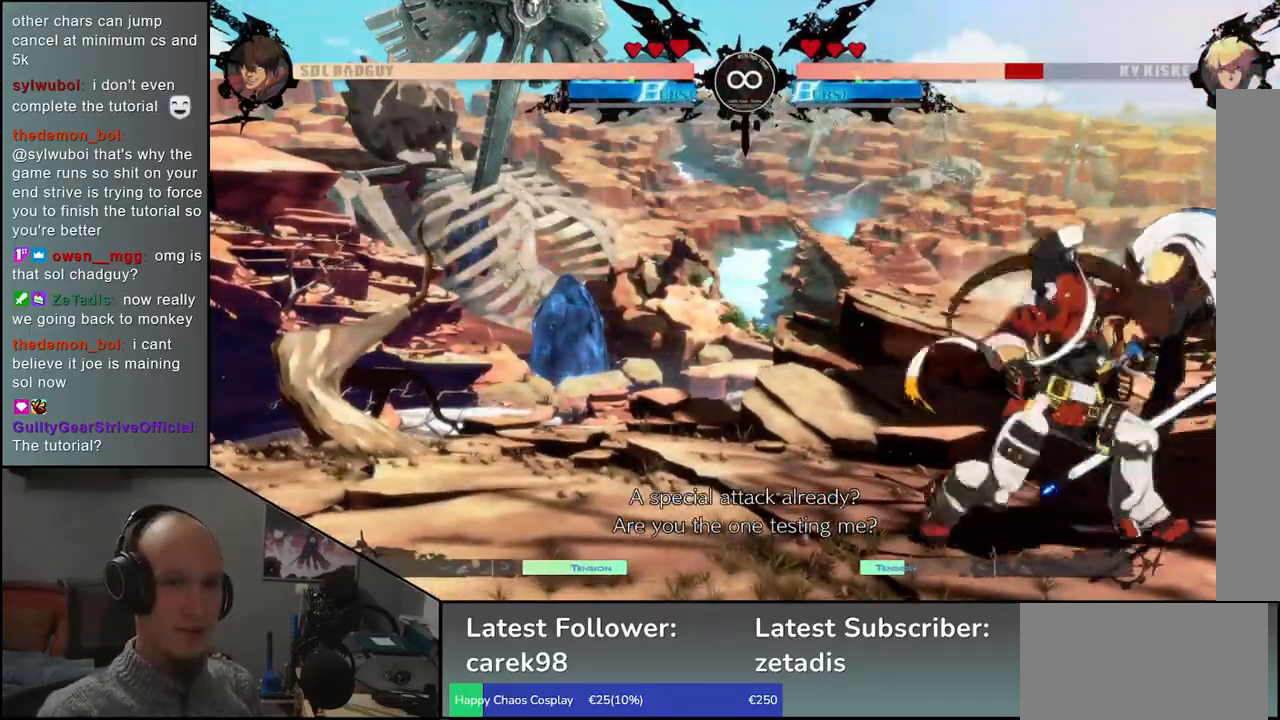
{"buttons": [], "left_stick": "center", "events": [[100, "left_stick", "right"], [150, "left_stick", "down"], [250, "left_stick", "right"], [317, "left_stick", "down"], [367, "TRIANGLE", "down"], [417, "left_stick", "right"], [467, "TRIANGLE", "up"], [500, "left_stick", "center"]]}
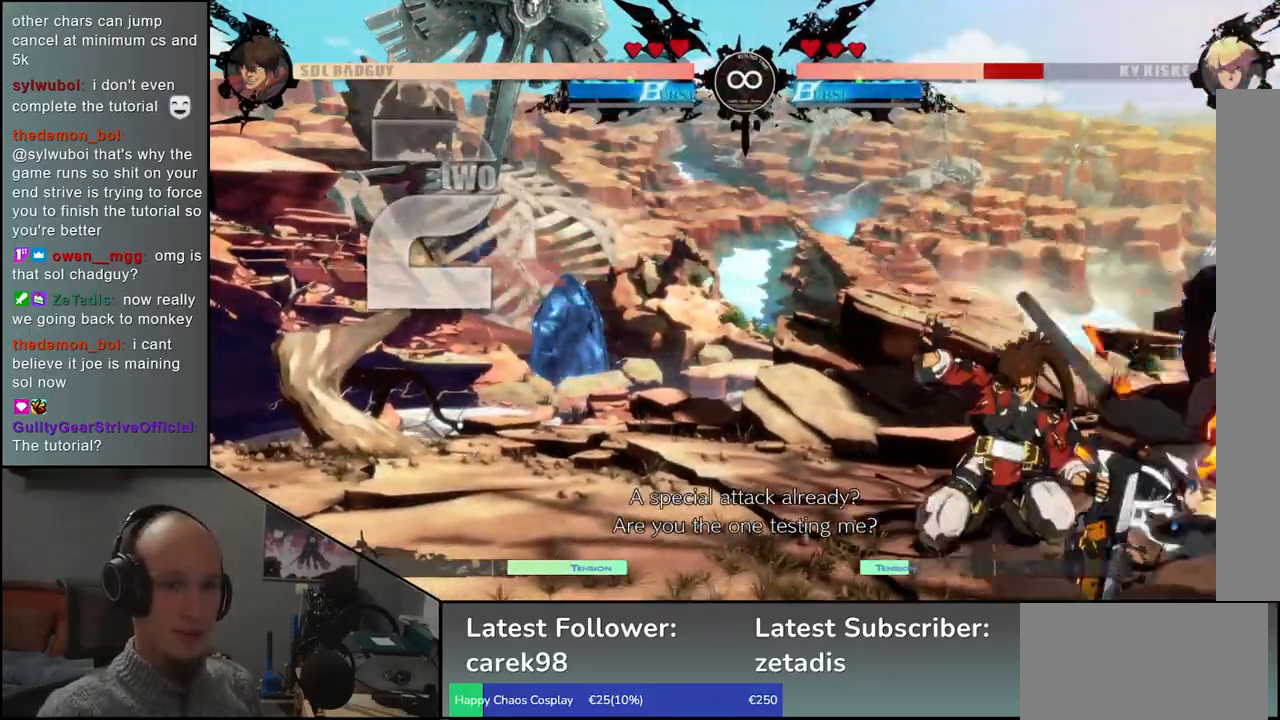
{"buttons": [], "left_stick": "center", "events": [[133, "left_stick", "left"], [217, "left_stick", "down"], [283, "left_stick", "right"], [367, "left_stick", "center"]]}
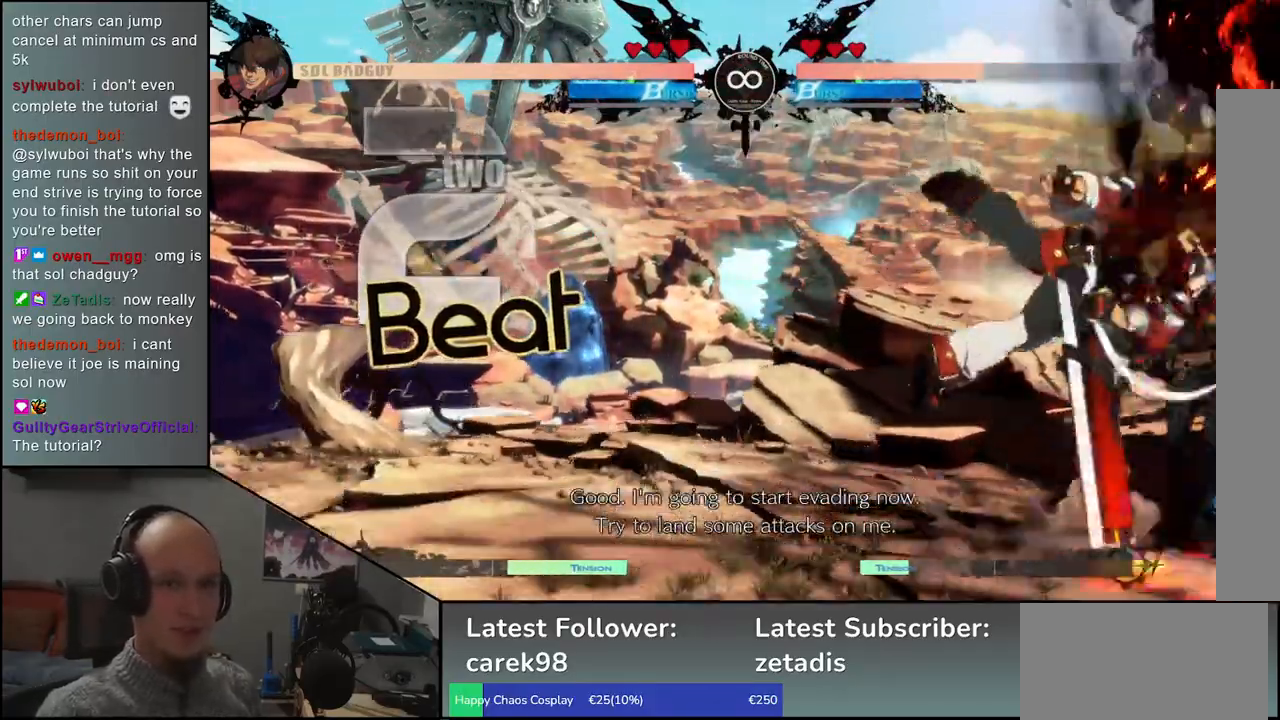
{"buttons": [], "left_stick": "center", "events": [[150, "TRIANGLE", "down"], [233, "TRIANGLE", "up"], [350, "TRIANGLE", "down"], [450, "TRIANGLE", "up"]]}
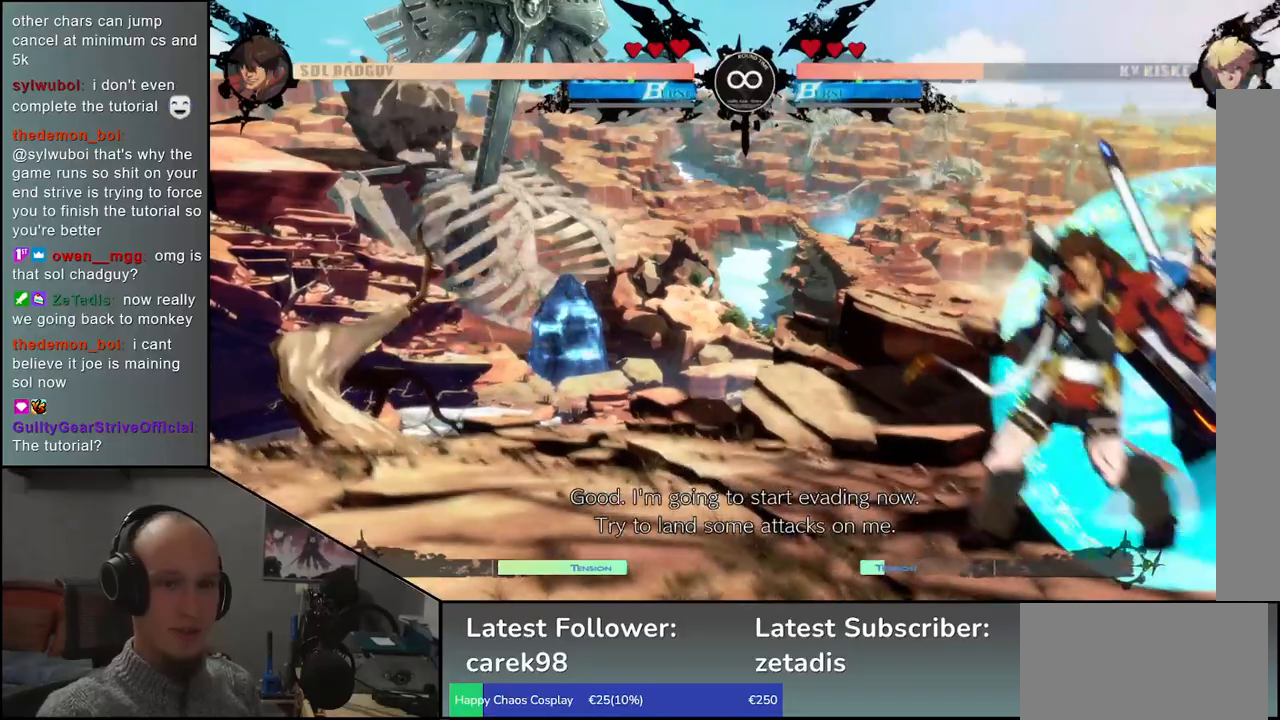
{"buttons": ["L2"], "left_stick": "center", "events": [[200, "left_stick", "down"], [433, "left_stick", "right"], [450, "L2", "down"], [500, "left_stick", "center"]]}
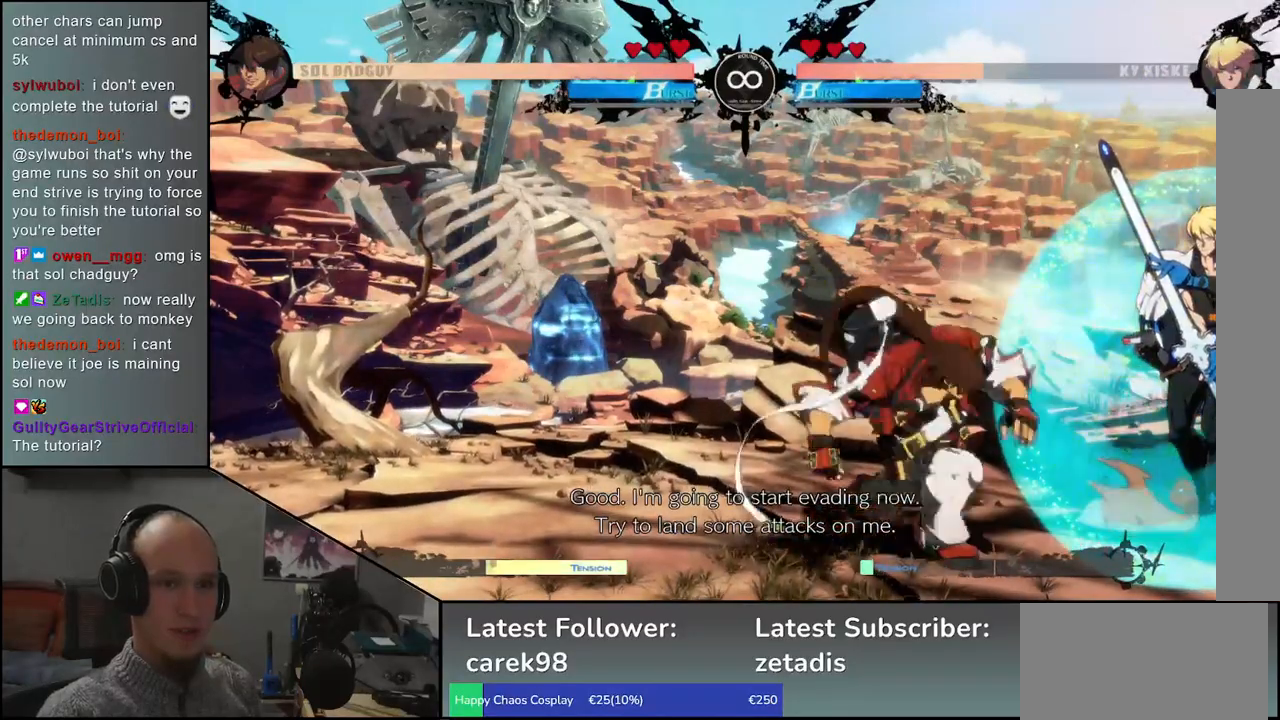
{"buttons": [], "left_stick": "down", "events": [[17, "left_stick", "right"], [33, "left_stick", "center"], [100, "L2", "up"], [483, "left_stick", "down"]]}
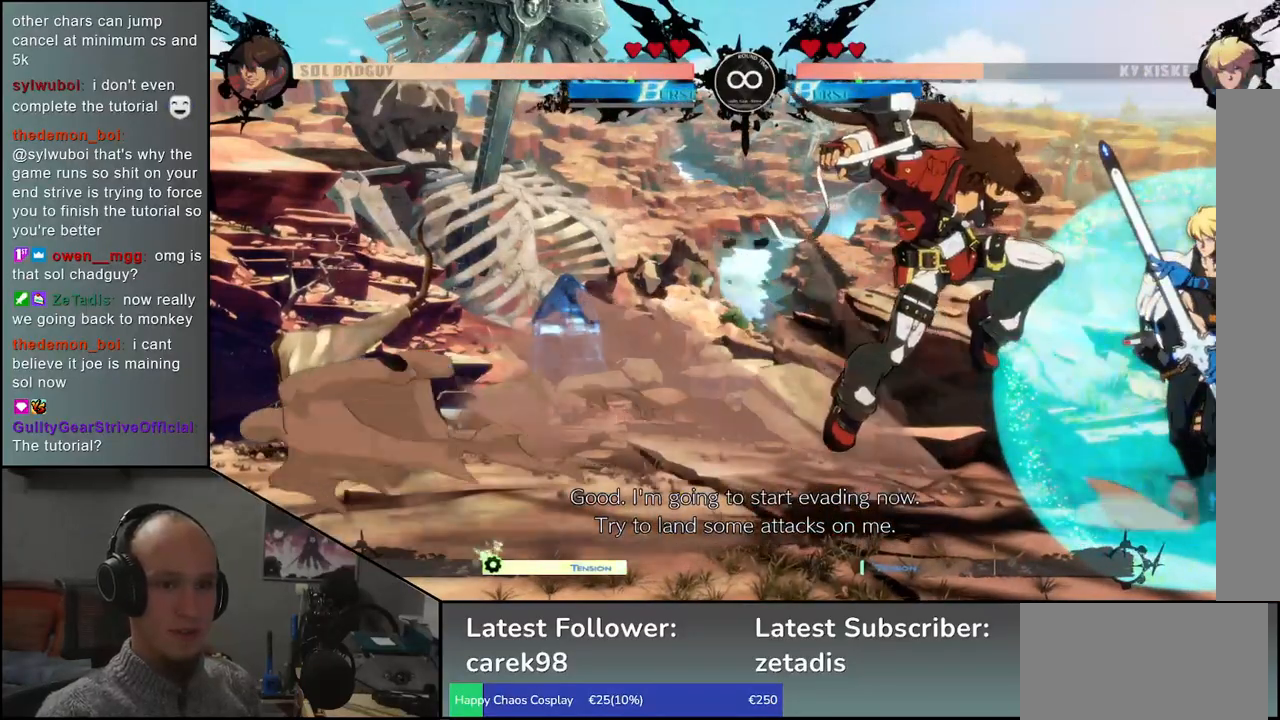
{"buttons": [], "left_stick": "center", "events": [[200, "left_stick", "right"], [267, "R1", "down"], [283, "left_stick", "center"], [350, "R1", "up"]]}
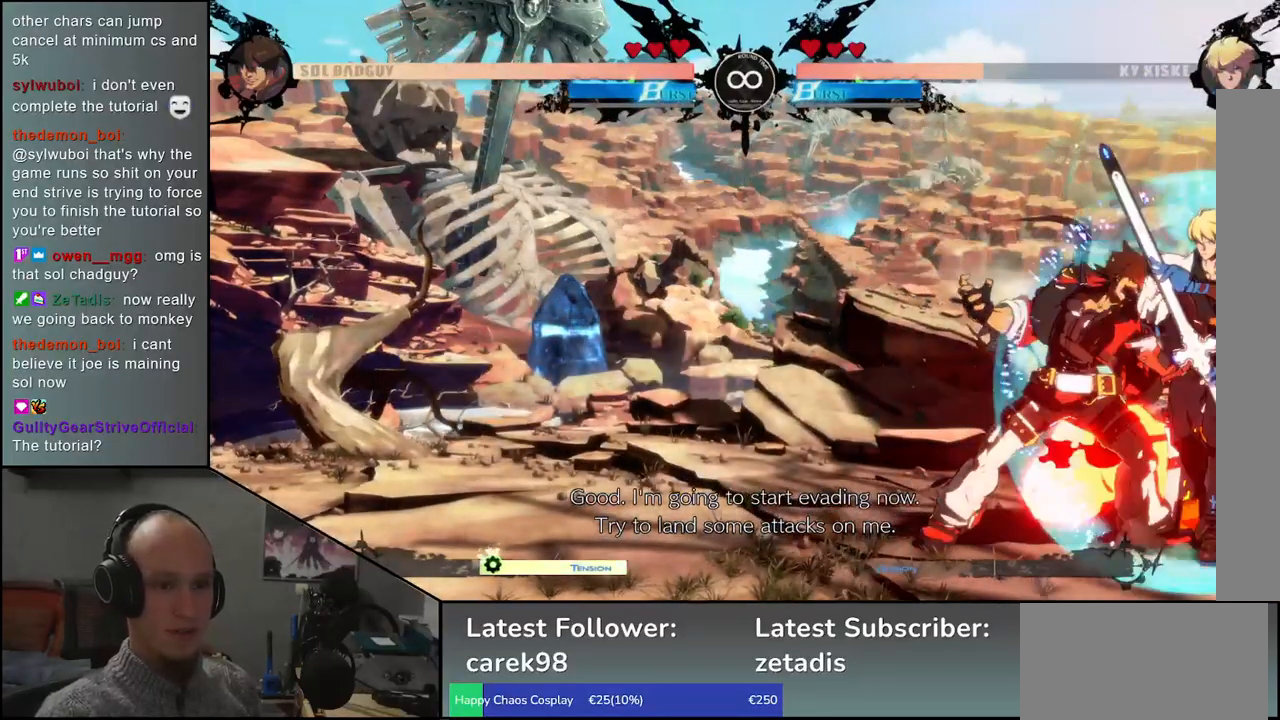
{"buttons": ["R1"], "left_stick": "right", "events": [[67, "left_stick", "left"], [233, "left_stick", "down"], [500, "R1", "down"], [500, "left_stick", "right"]]}
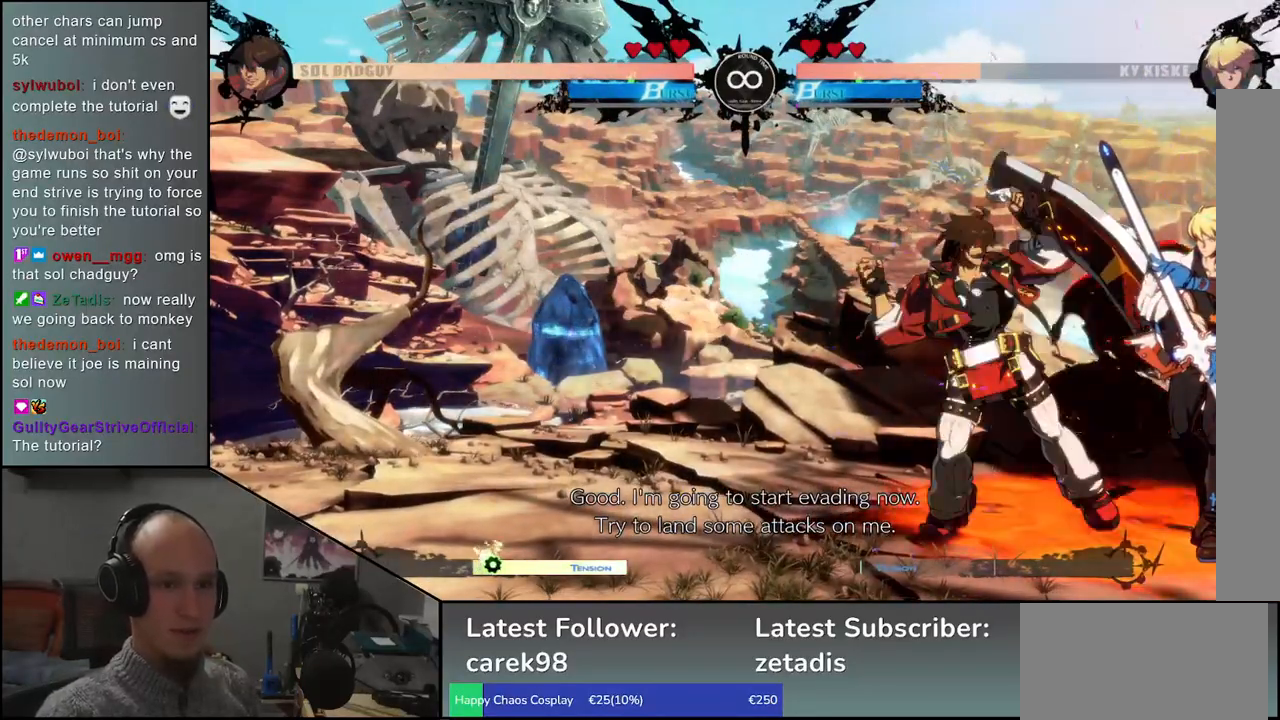
{"buttons": [], "left_stick": "left", "events": [[83, "R1", "up"], [117, "left_stick", "center"], [317, "left_stick", "down"], [500, "left_stick", "left"]]}
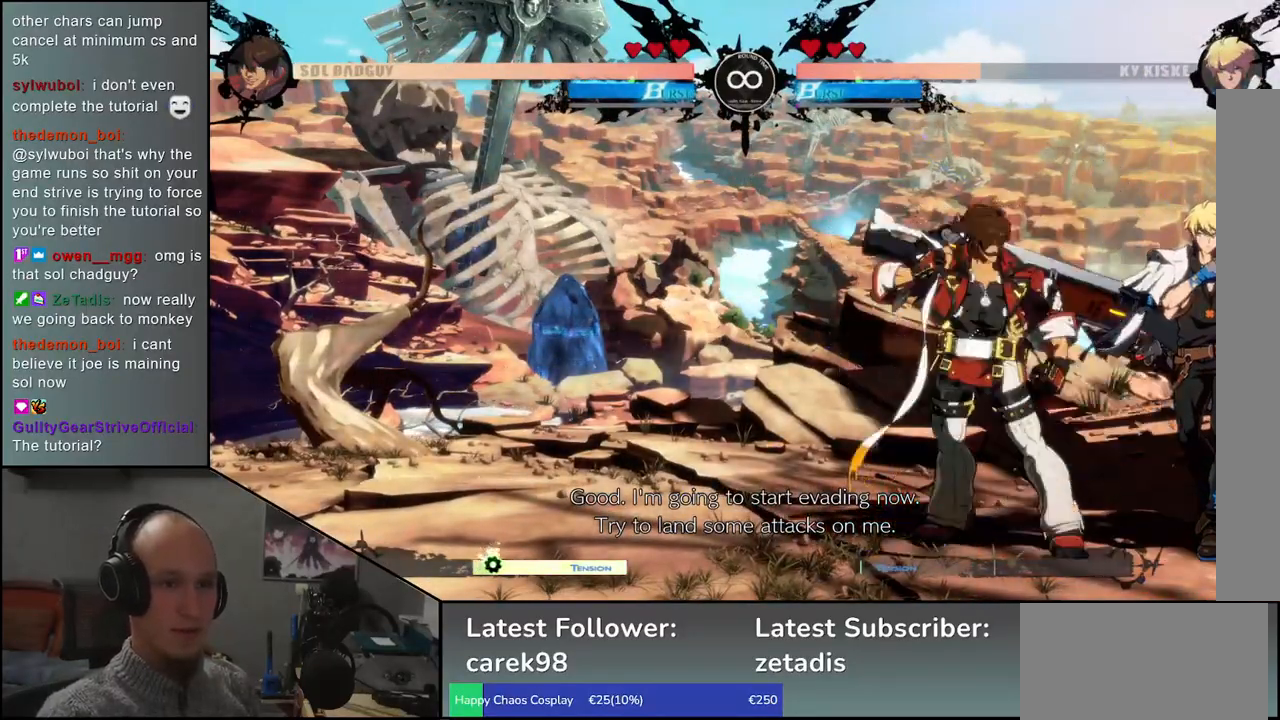
{"buttons": [], "left_stick": "center", "events": [[100, "left_stick", "right"], [133, "R1", "down"], [150, "left_stick", "down"], [250, "left_stick", "right"], [283, "R1", "up"], [317, "left_stick", "down"], [367, "left_stick", "left"], [483, "left_stick", "center"]]}